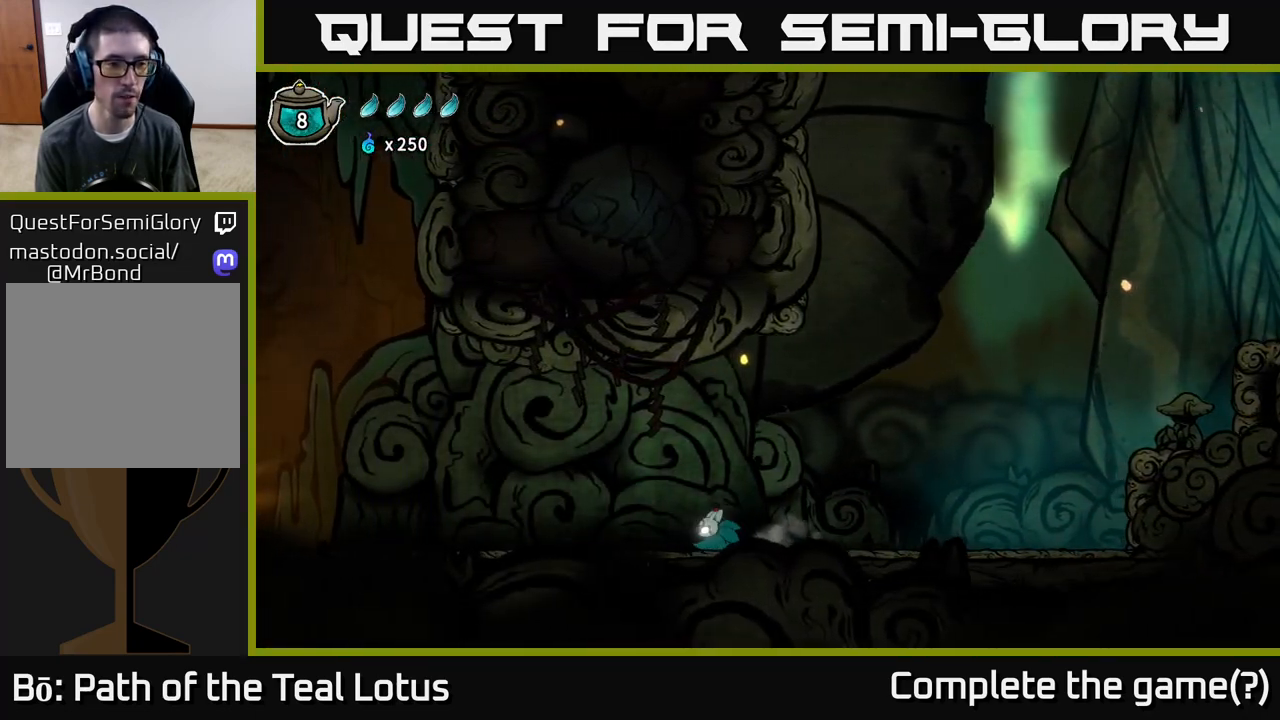
Gameplay with a controller (Xbox layout); each line is a JSON object with the inputs held at the frame after it. "events" lists button and stick changes between this image and that frame as [ms after this image, input, new state], when the widget could be followed in between.
{"buttons": [], "left_stick": "left", "right_stick": "center", "events": []}
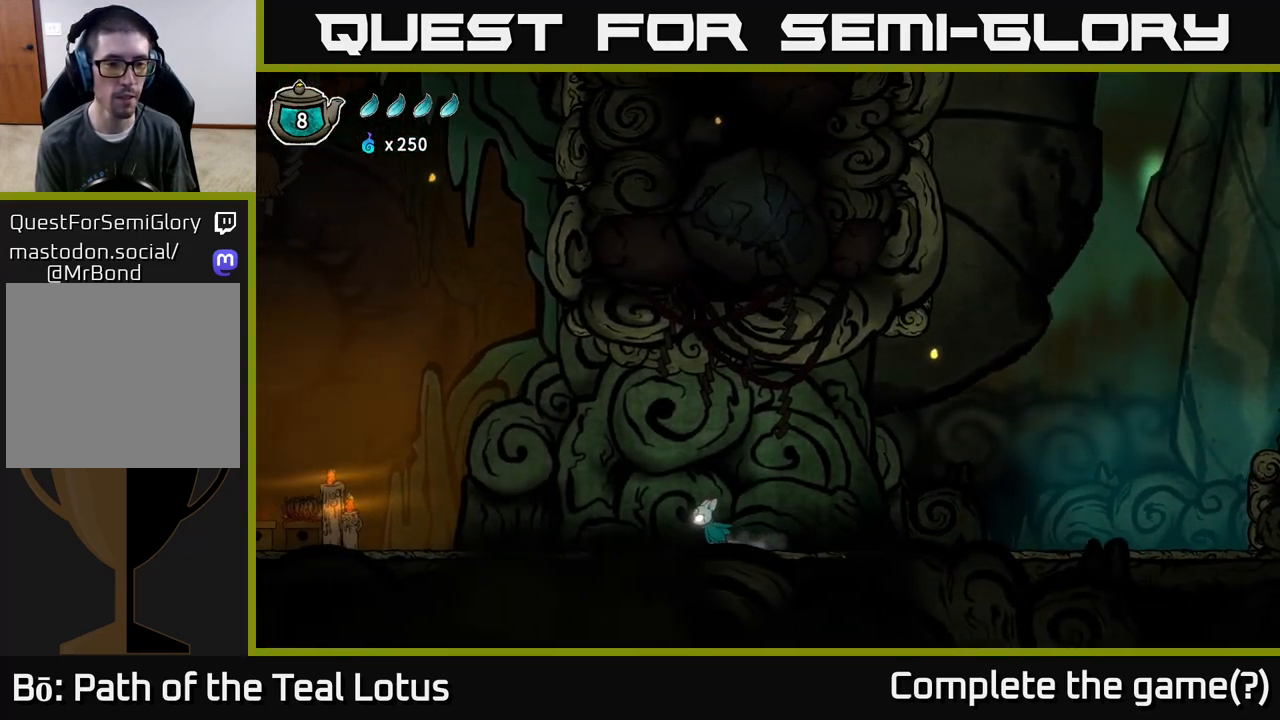
{"buttons": [], "left_stick": "left", "right_stick": "center", "events": []}
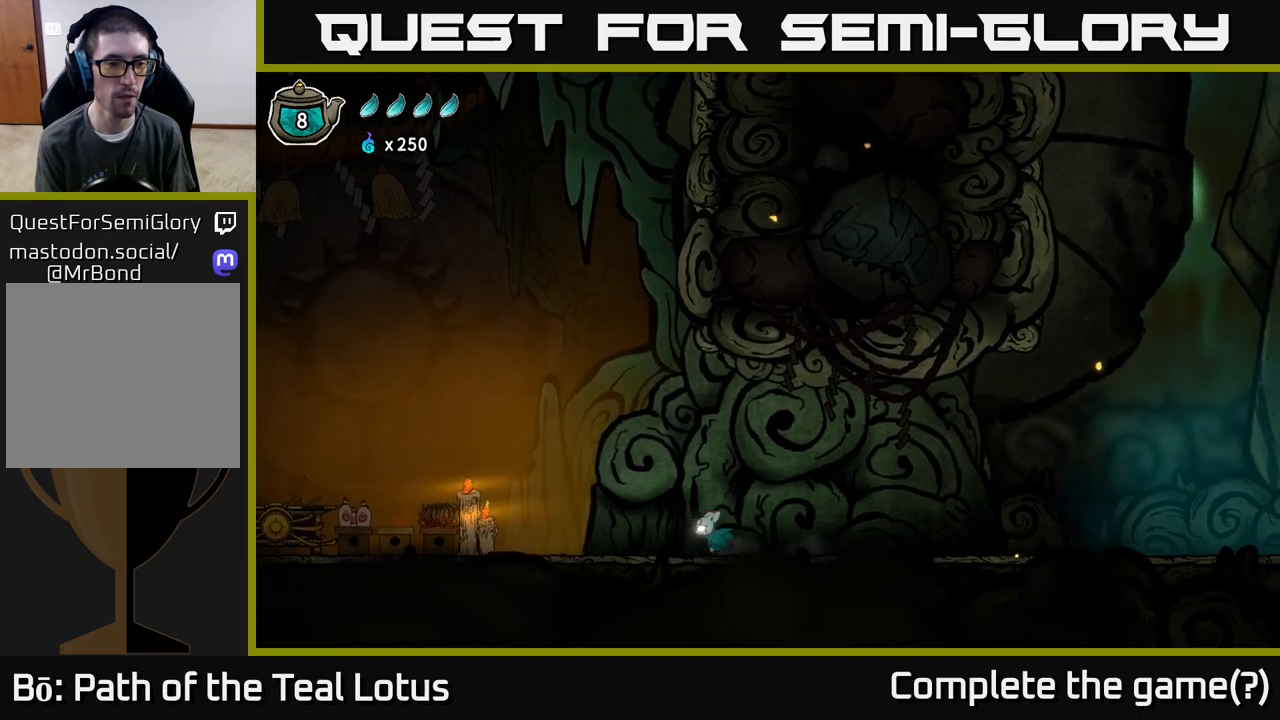
{"buttons": [], "left_stick": "left", "right_stick": "center", "events": []}
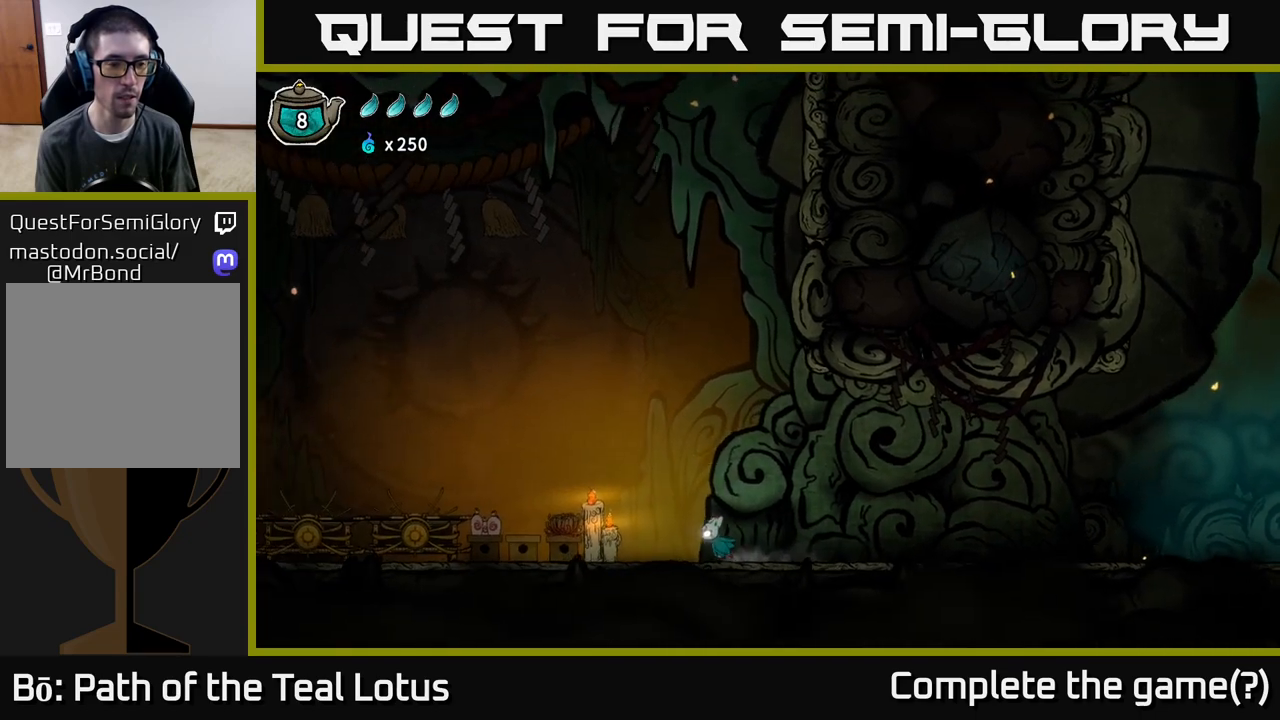
{"buttons": [], "left_stick": "center", "right_stick": "center", "events": [[417, "left_stick", "center"]]}
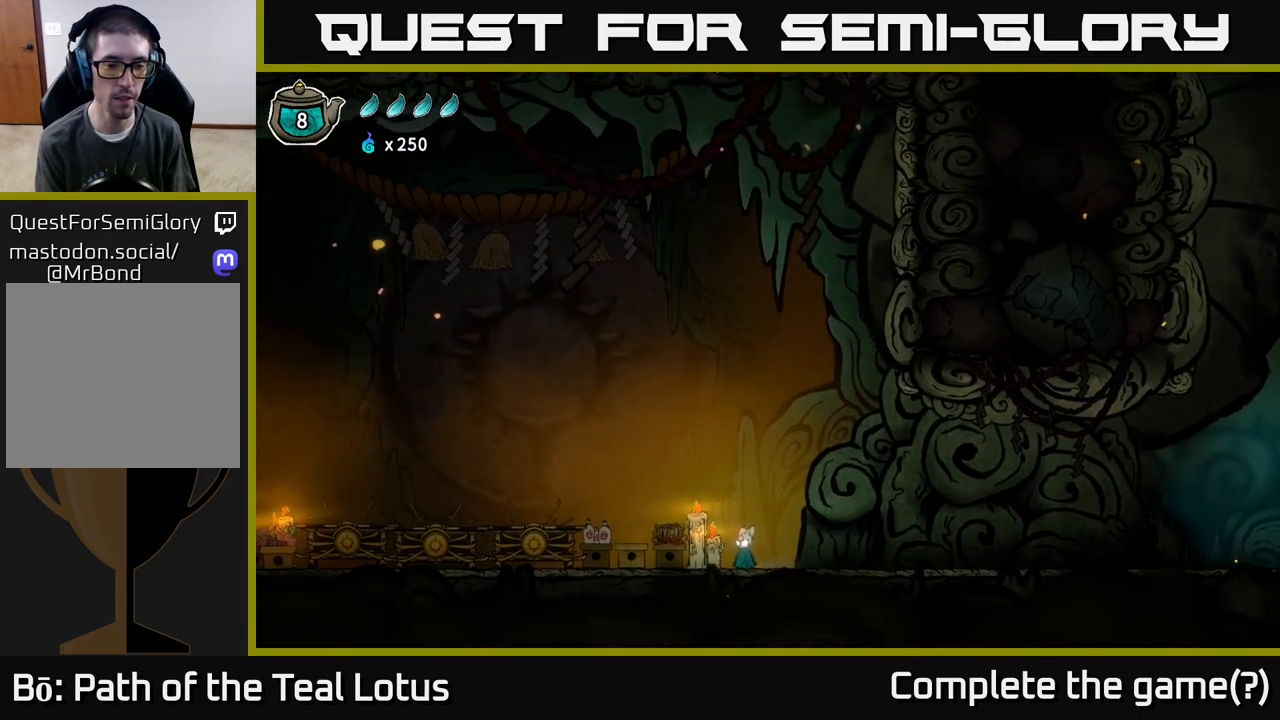
{"buttons": [], "left_stick": "center", "right_stick": "center", "events": []}
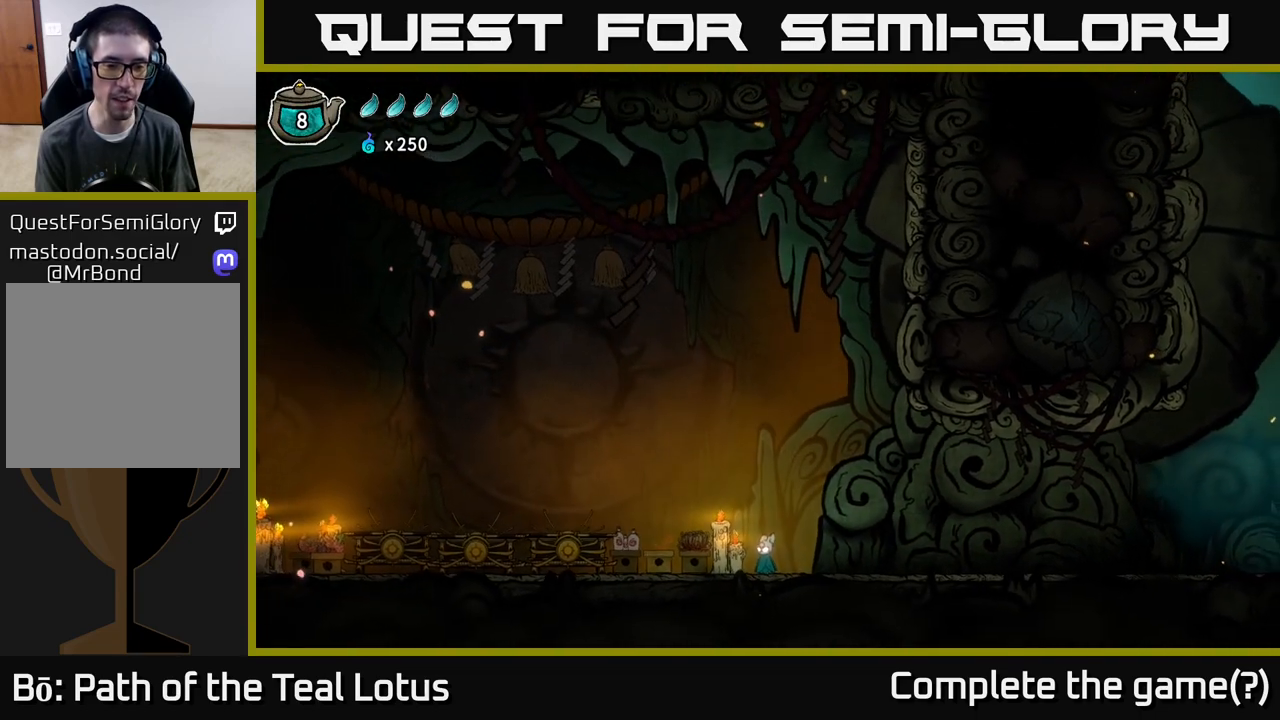
{"buttons": [], "left_stick": "left", "right_stick": "center", "events": [[183, "left_stick", "left"]]}
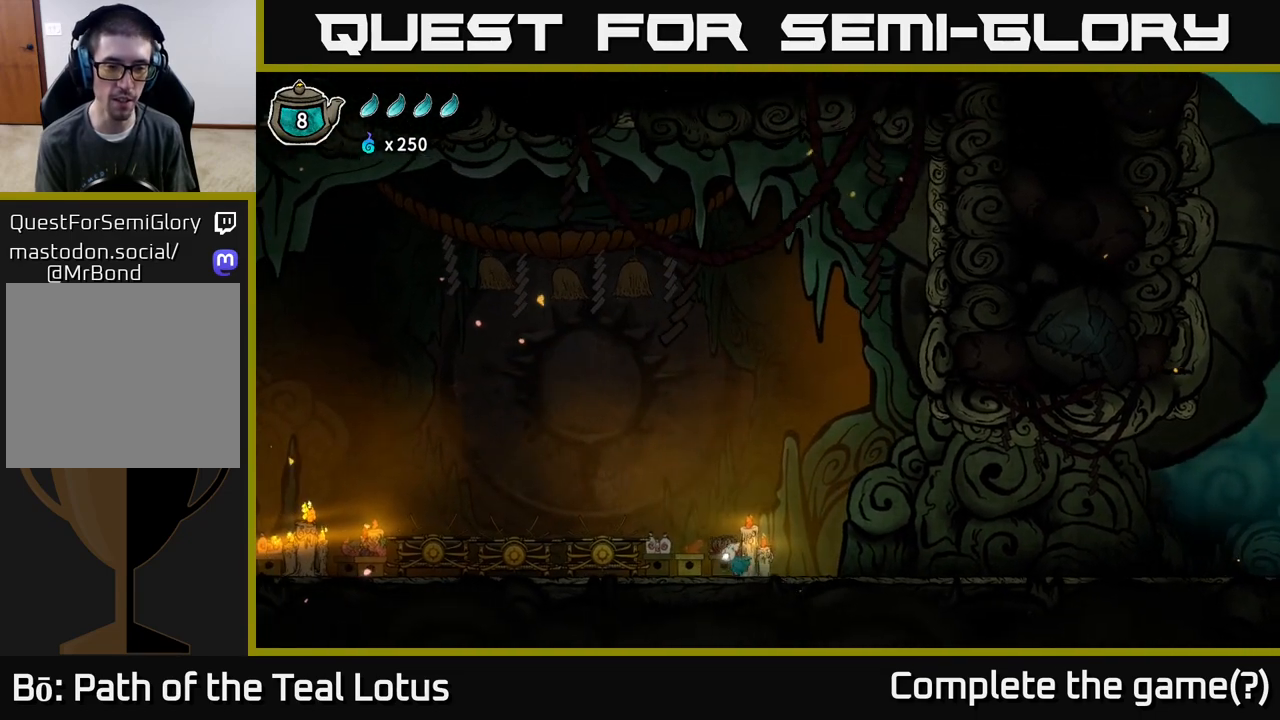
{"buttons": [], "left_stick": "left", "right_stick": "center", "events": []}
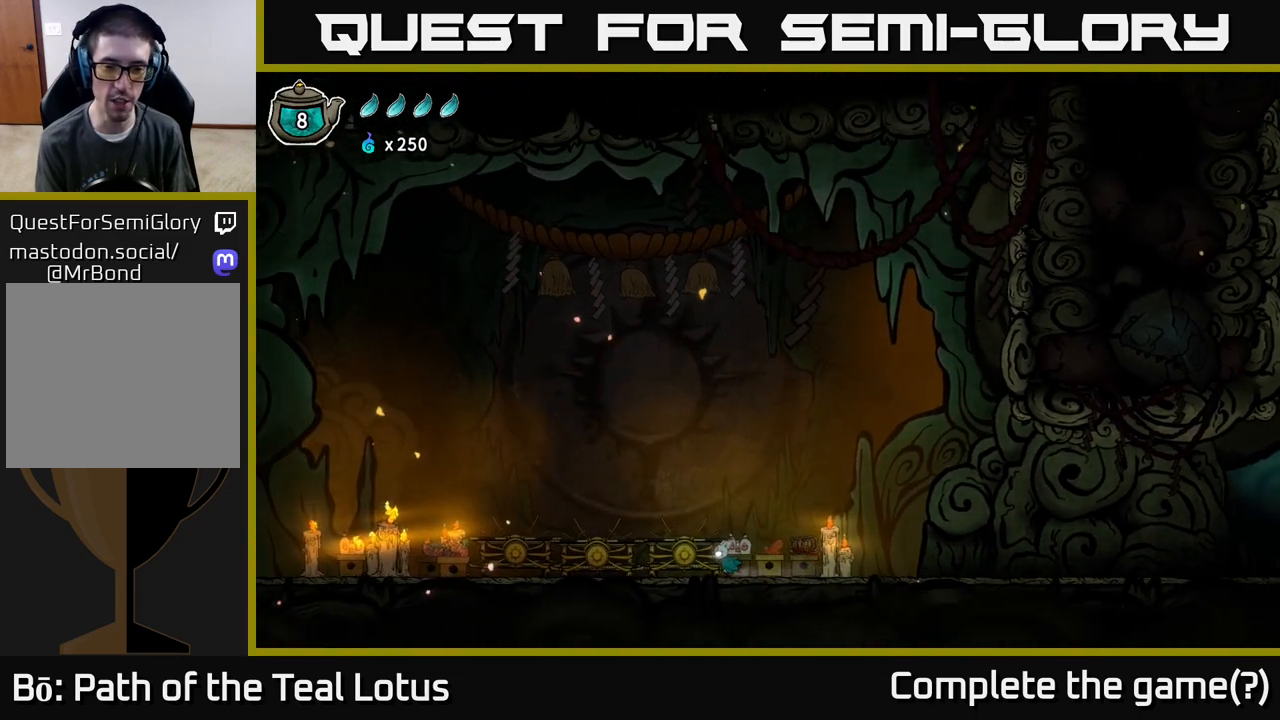
{"buttons": [], "left_stick": "left", "right_stick": "center", "events": []}
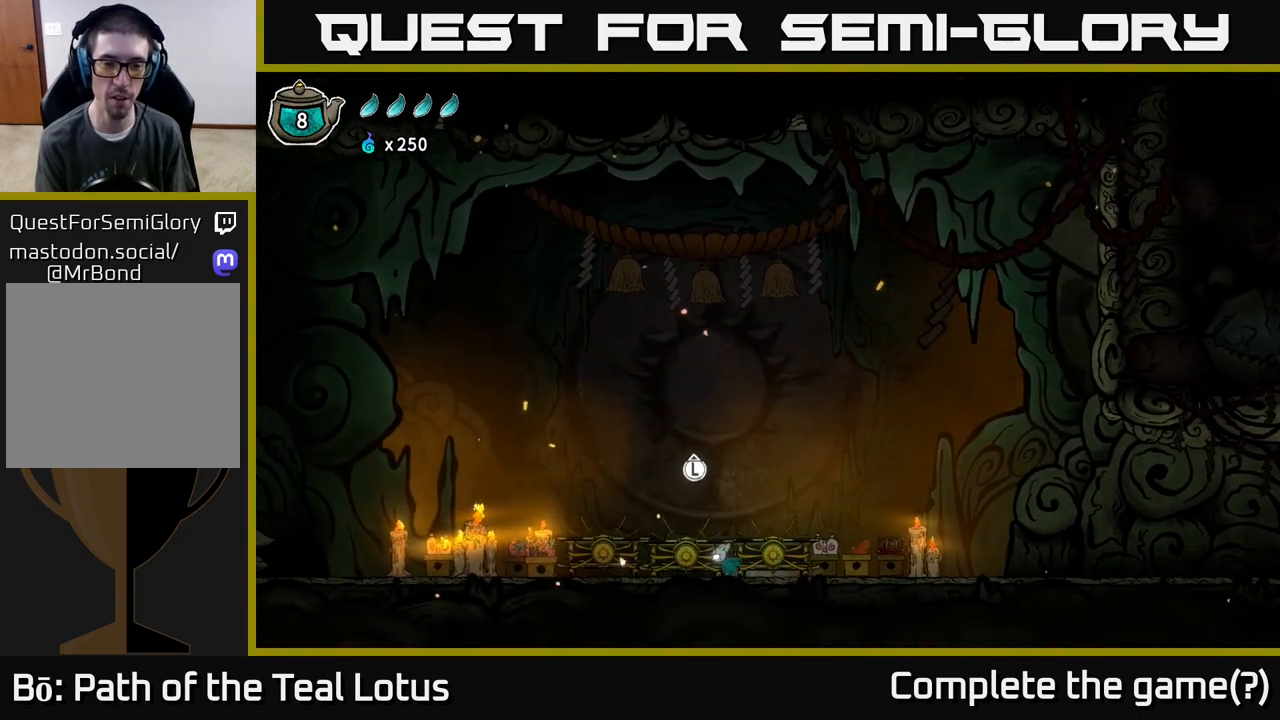
{"buttons": [], "left_stick": "center", "right_stick": "center", "events": [[350, "left_stick", "center"]]}
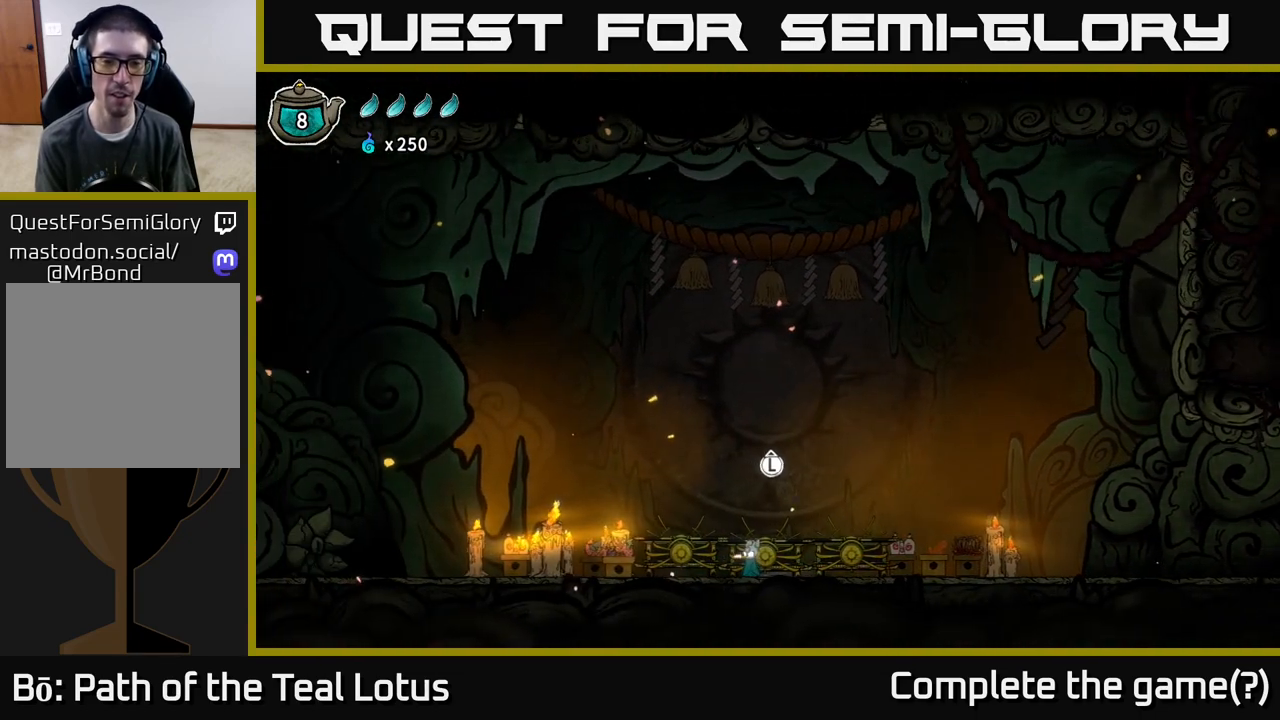
{"buttons": [], "left_stick": "center", "right_stick": "center", "events": [[50, "left_stick", "right"], [183, "left_stick", "center"], [283, "left_stick", "up"], [433, "left_stick", "center"]]}
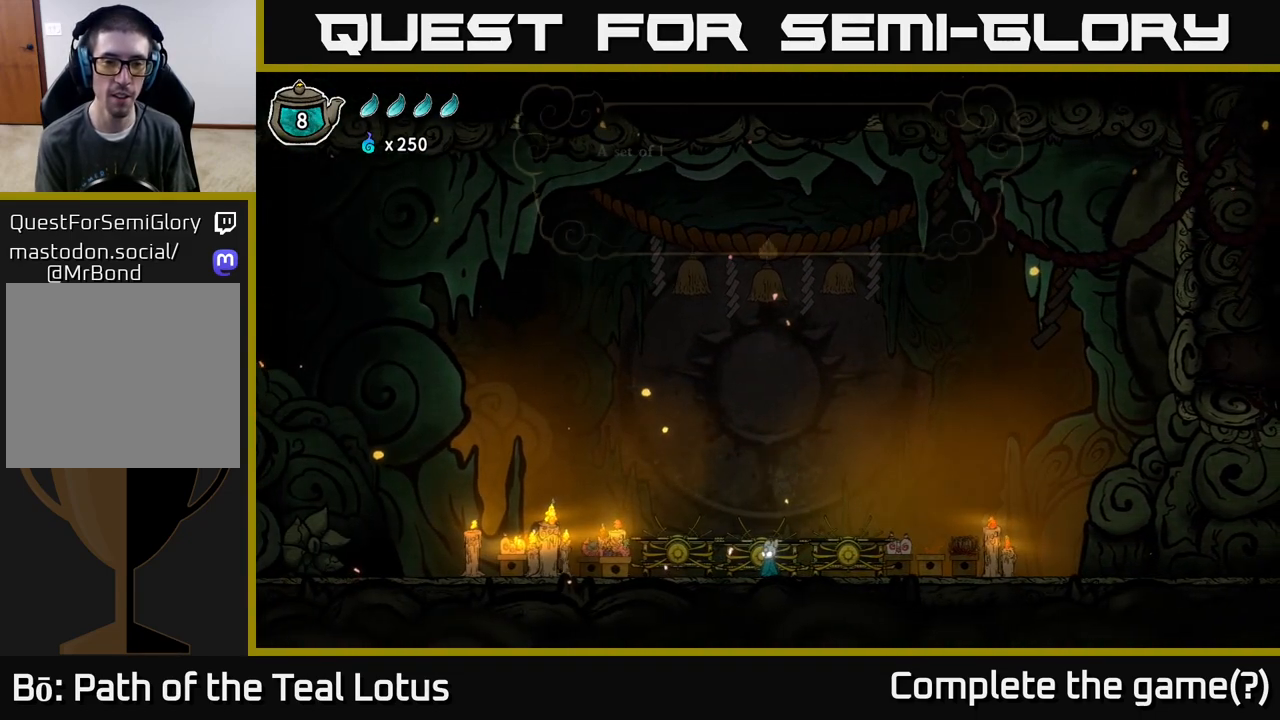
{"buttons": [], "left_stick": "center", "right_stick": "center", "events": []}
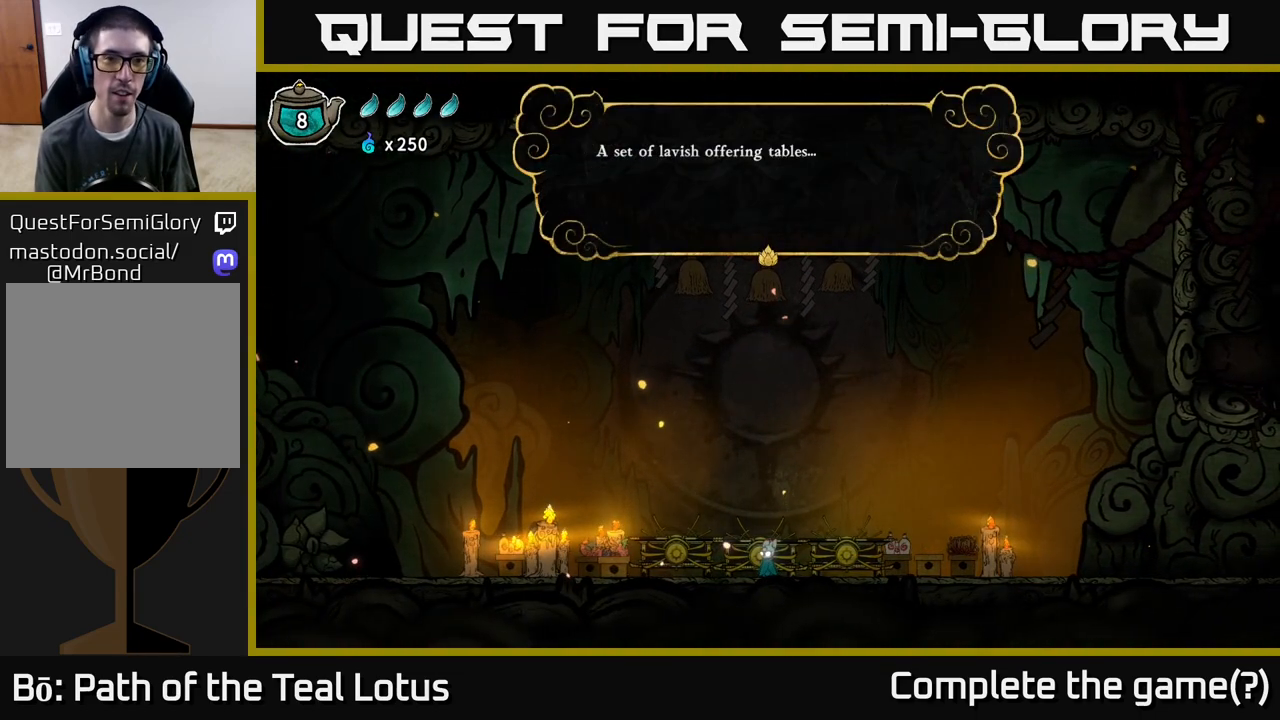
{"buttons": [], "left_stick": "center", "right_stick": "center", "events": []}
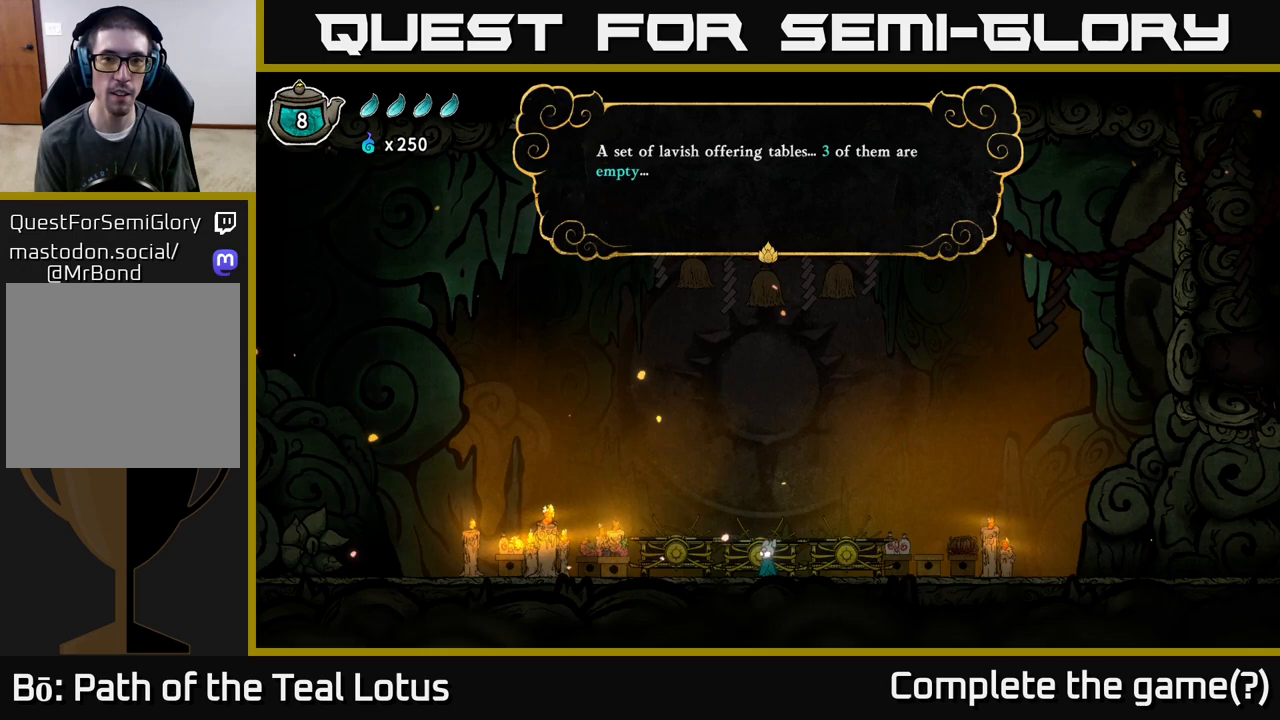
{"buttons": [], "left_stick": "center", "right_stick": "center", "events": []}
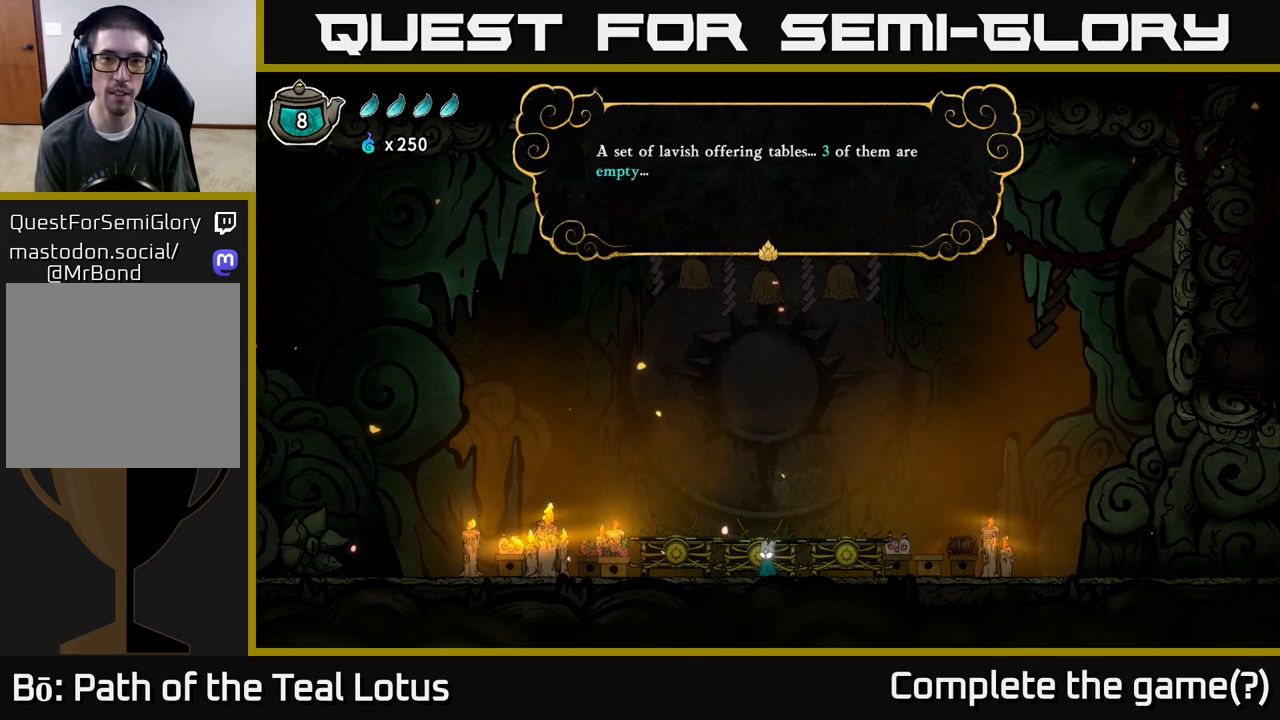
{"buttons": [], "left_stick": "center", "right_stick": "center", "events": []}
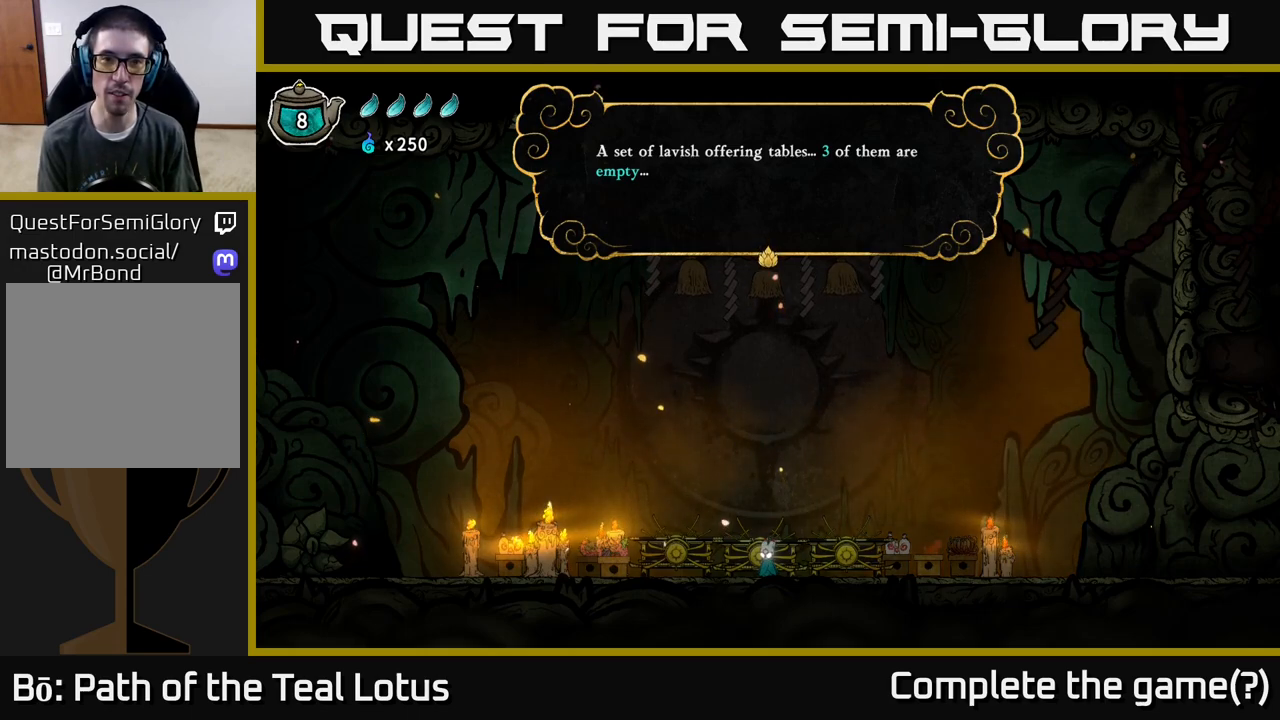
{"buttons": [], "left_stick": "center", "right_stick": "center", "events": []}
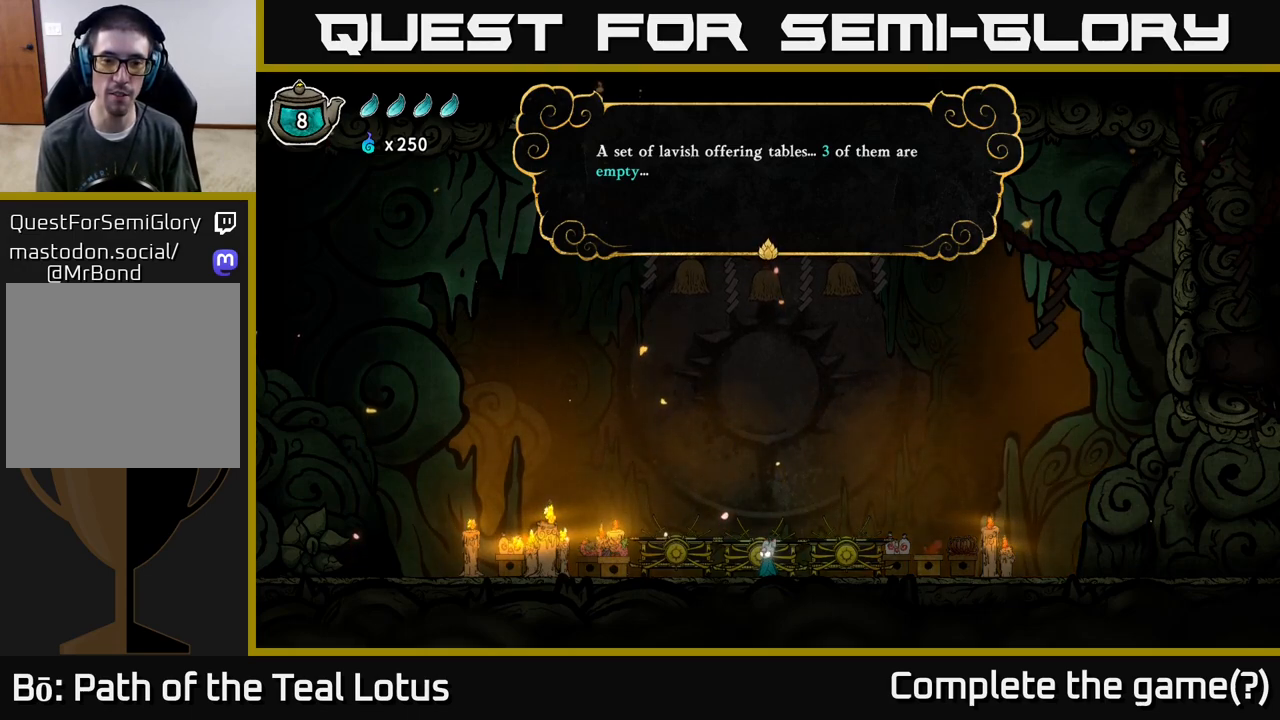
{"buttons": [], "left_stick": "center", "right_stick": "center", "events": [[150, "A", "down"], [317, "A", "up"]]}
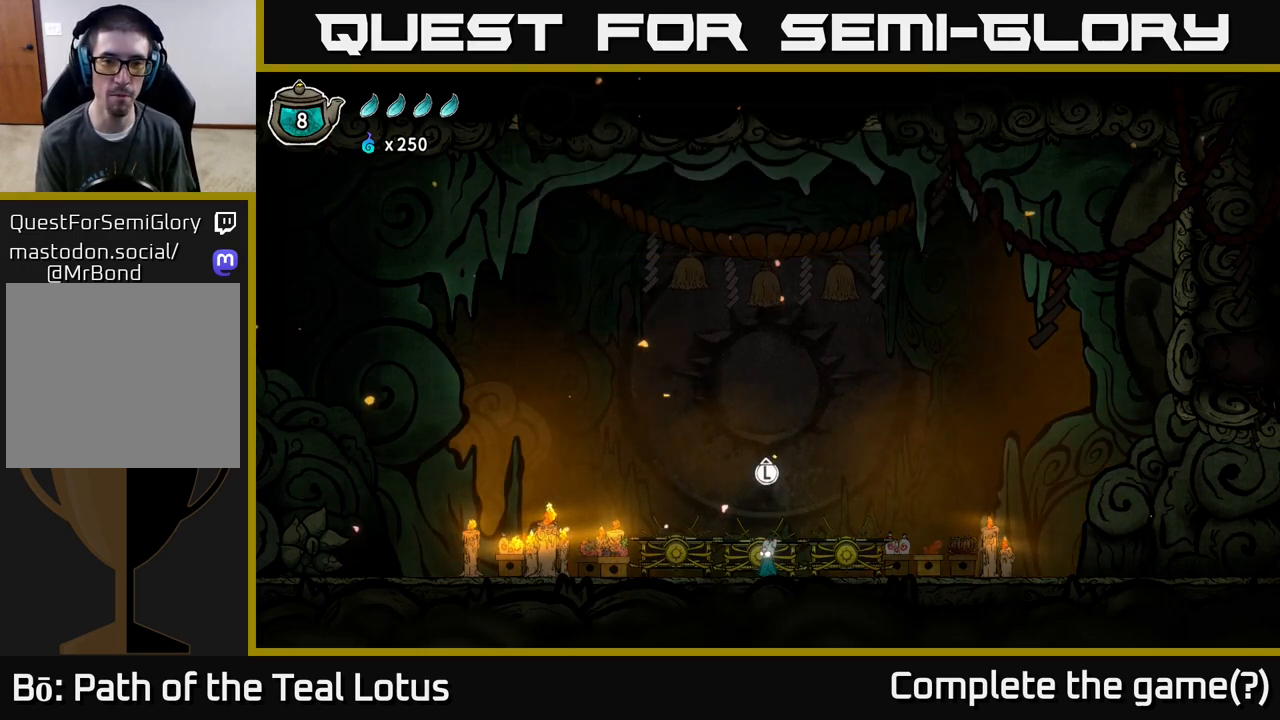
{"buttons": [], "left_stick": "left", "right_stick": "center", "events": [[500, "left_stick", "left"]]}
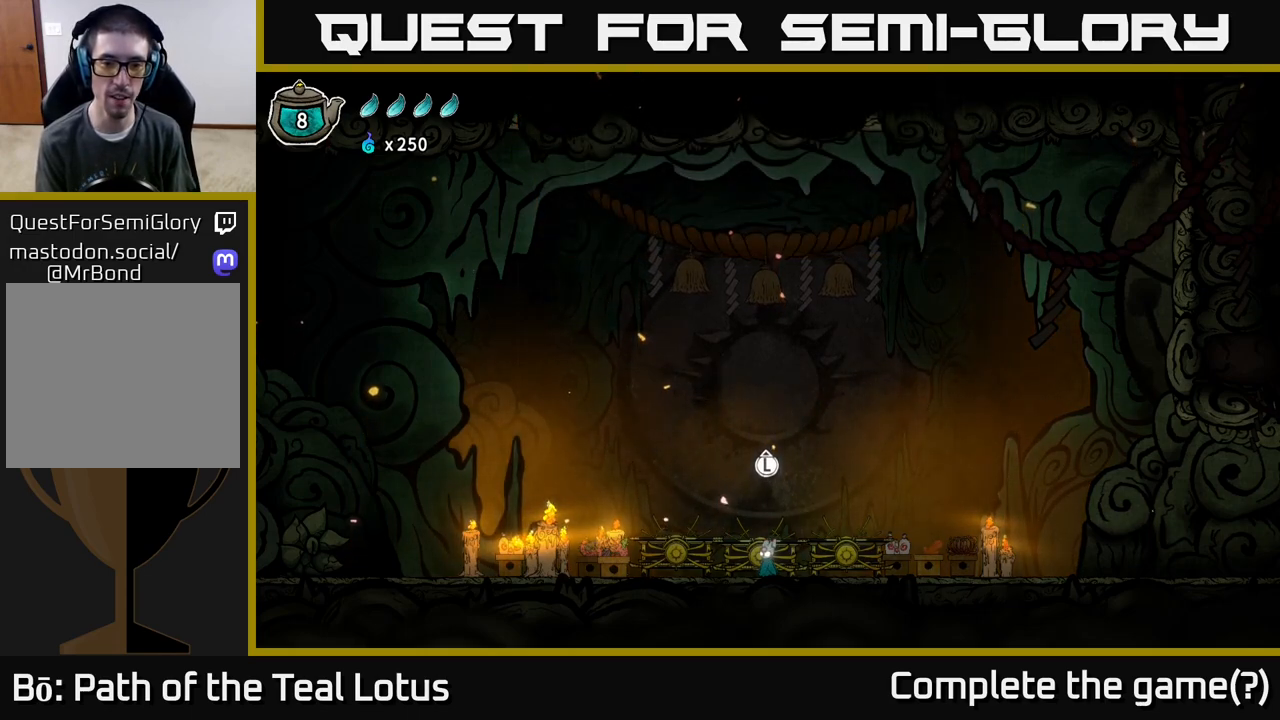
{"buttons": [], "left_stick": "left", "right_stick": "center", "events": []}
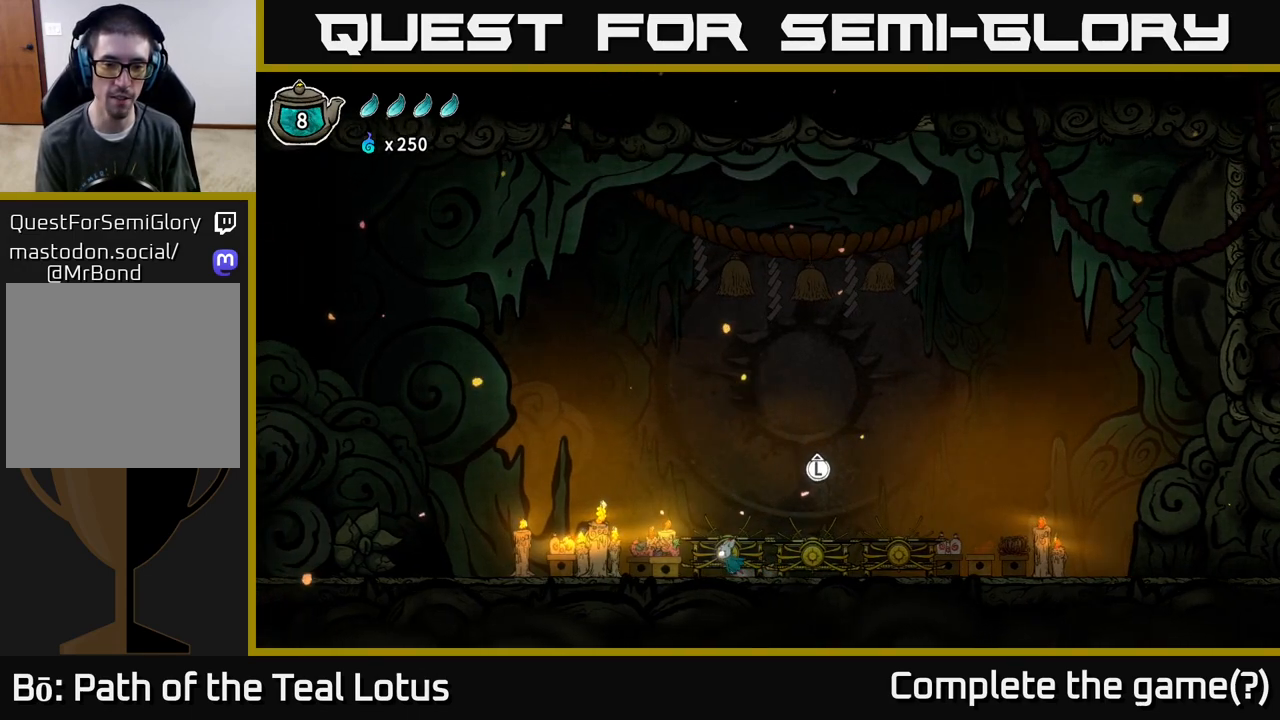
{"buttons": [], "left_stick": "right", "right_stick": "center", "events": [[433, "left_stick", "right"]]}
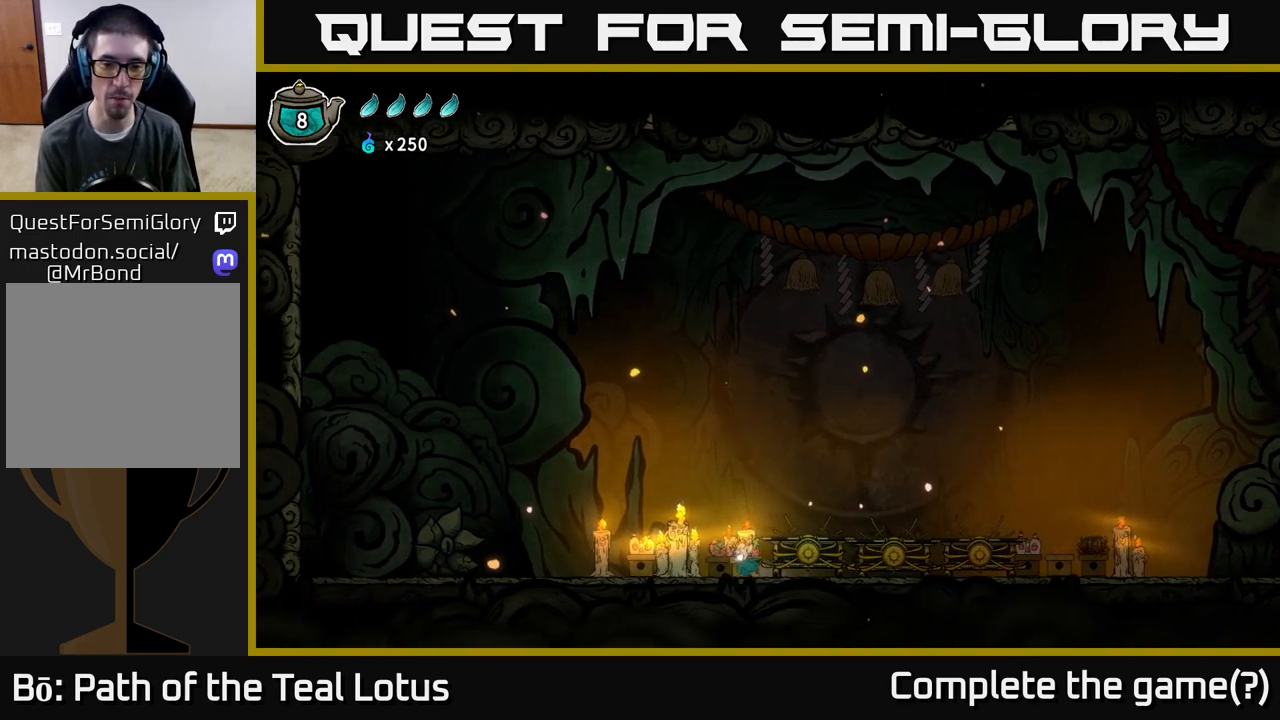
{"buttons": [], "left_stick": "right", "right_stick": "center", "events": []}
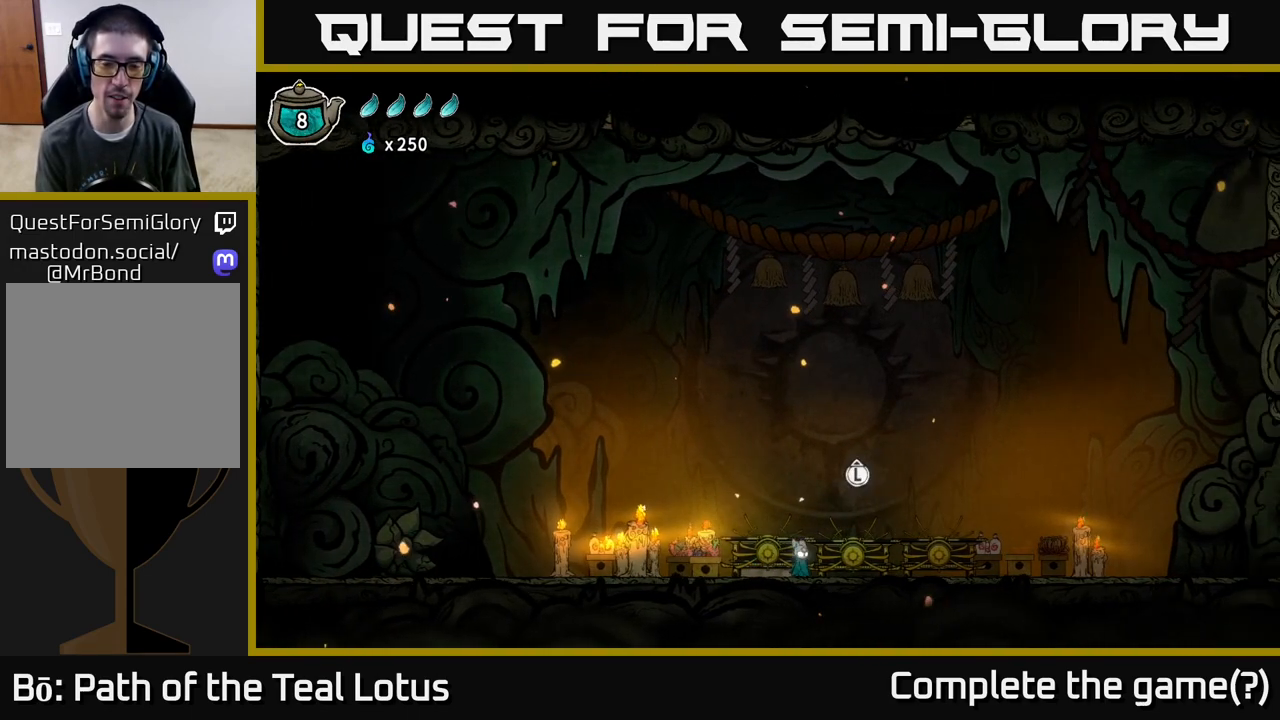
{"buttons": [], "left_stick": "right", "right_stick": "center", "events": [[67, "left_stick", "center"], [267, "left_stick", "right"]]}
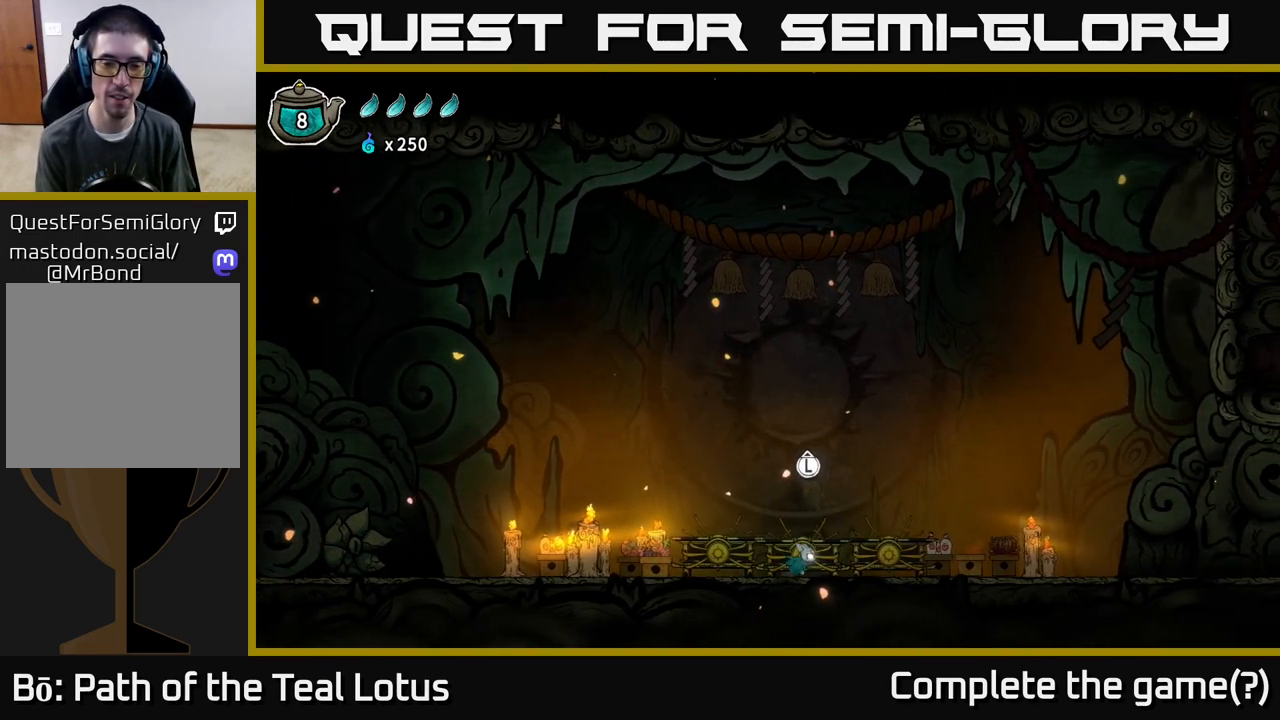
{"buttons": [], "left_stick": "up", "right_stick": "center", "events": [[333, "left_stick", "up-right"], [433, "left_stick", "up"]]}
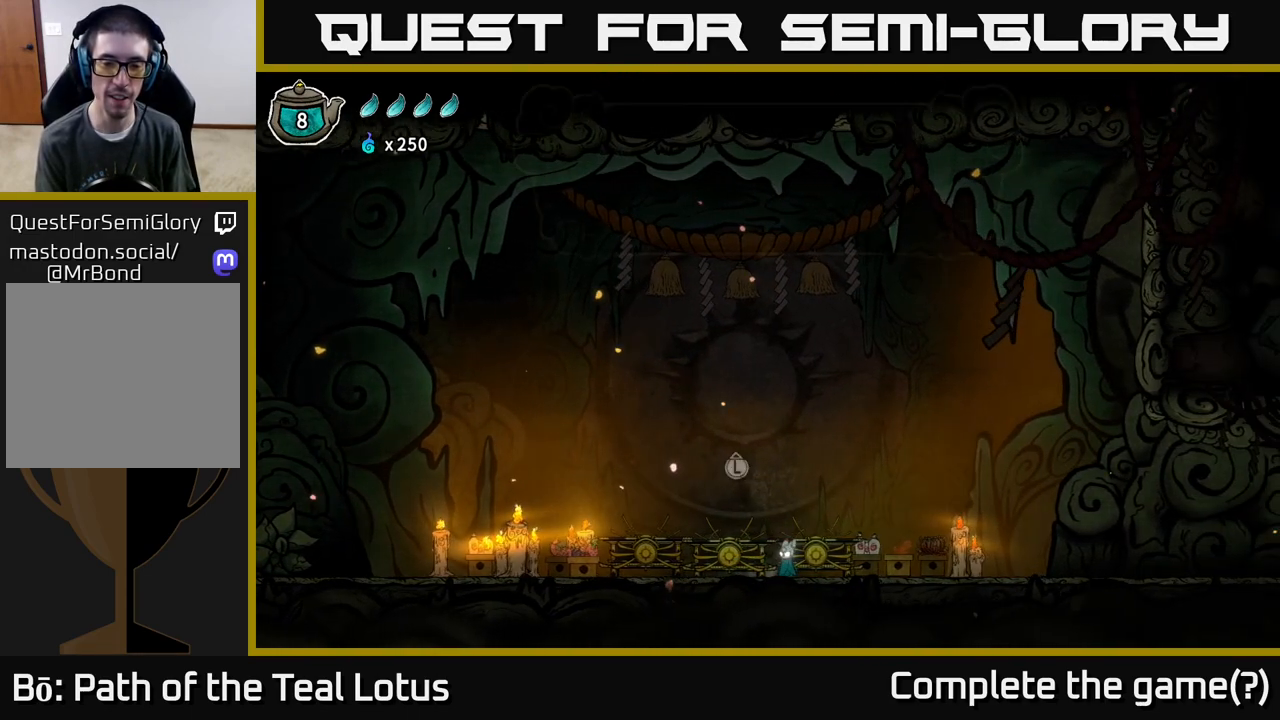
{"buttons": [], "left_stick": "center", "right_stick": "center", "events": [[100, "left_stick", "right"], [433, "left_stick", "center"]]}
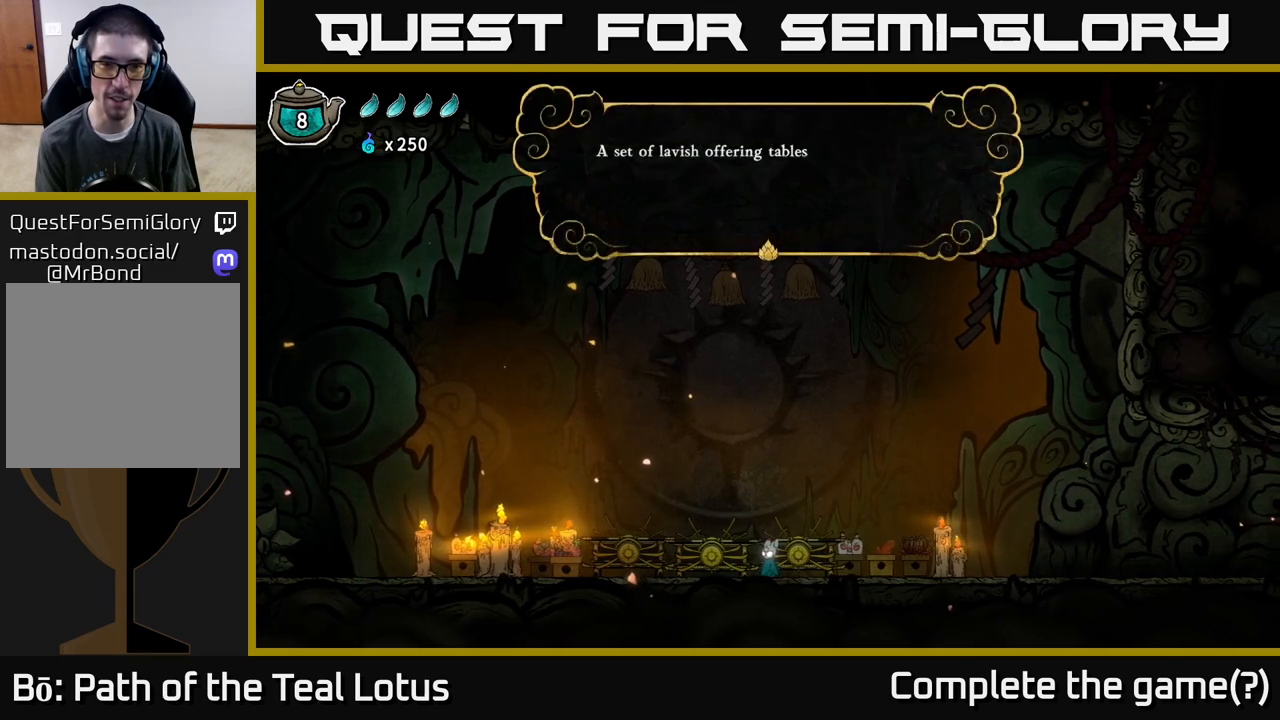
{"buttons": ["A"], "left_stick": "right", "right_stick": "center", "events": [[33, "A", "down"], [250, "A", "up"], [417, "A", "down"], [500, "left_stick", "right"]]}
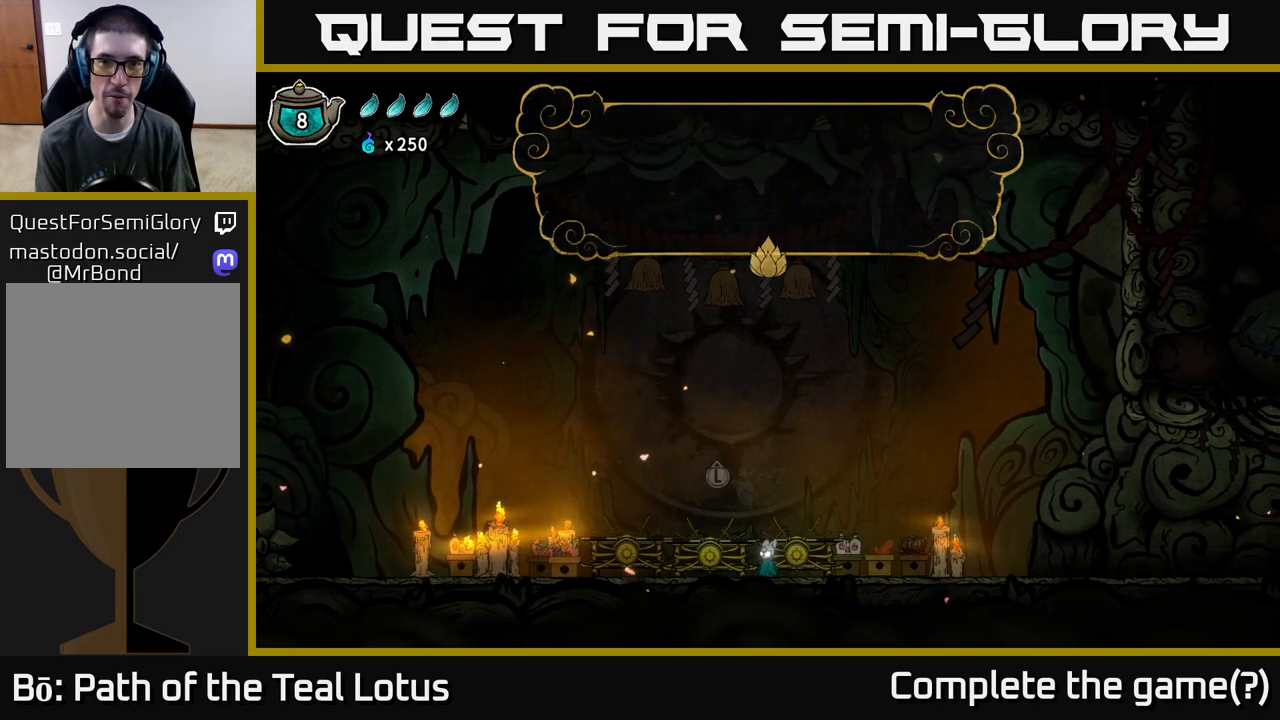
{"buttons": [], "left_stick": "right", "right_stick": "center", "events": [[50, "A", "up"]]}
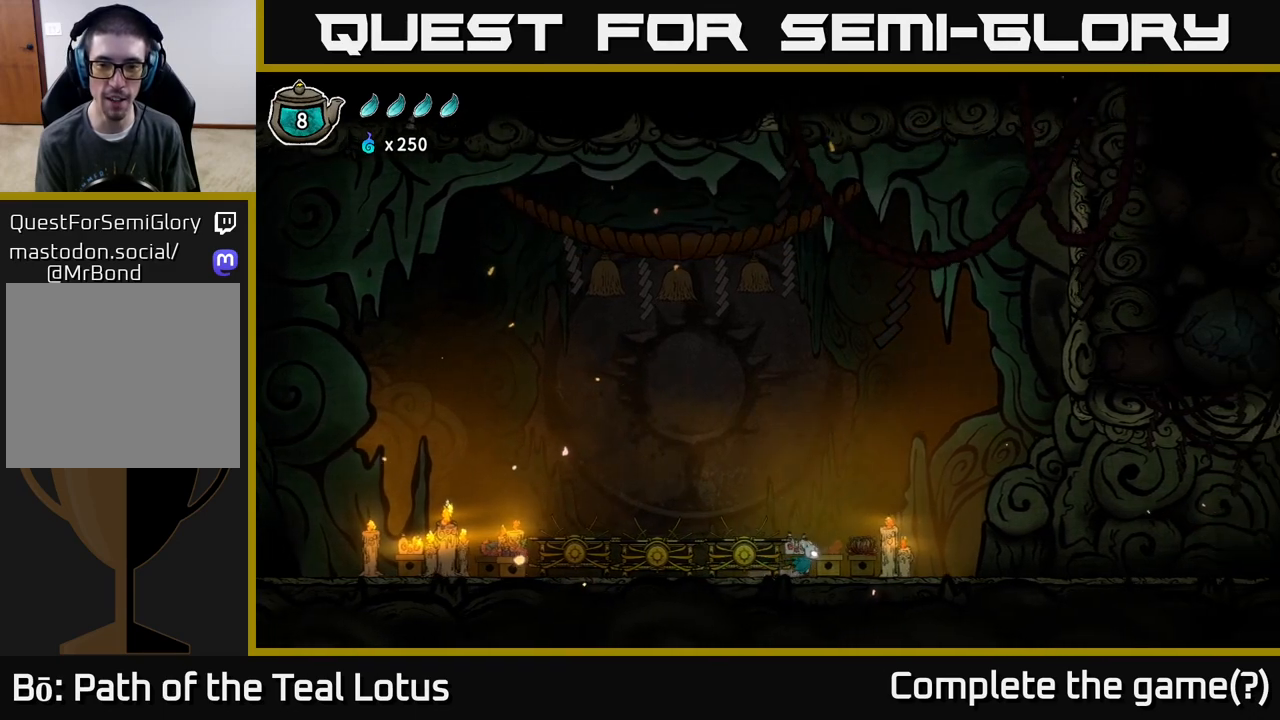
{"buttons": [], "left_stick": "right", "right_stick": "center", "events": []}
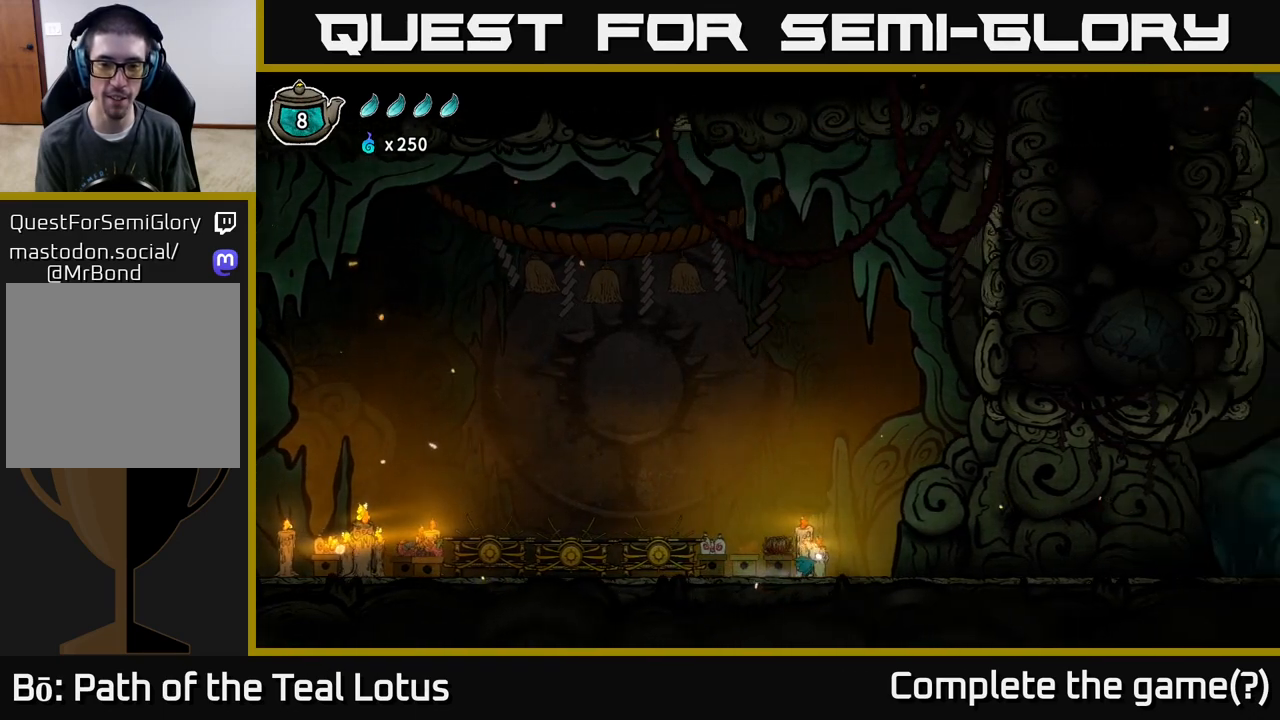
{"buttons": [], "left_stick": "left", "right_stick": "center", "events": [[183, "left_stick", "left"]]}
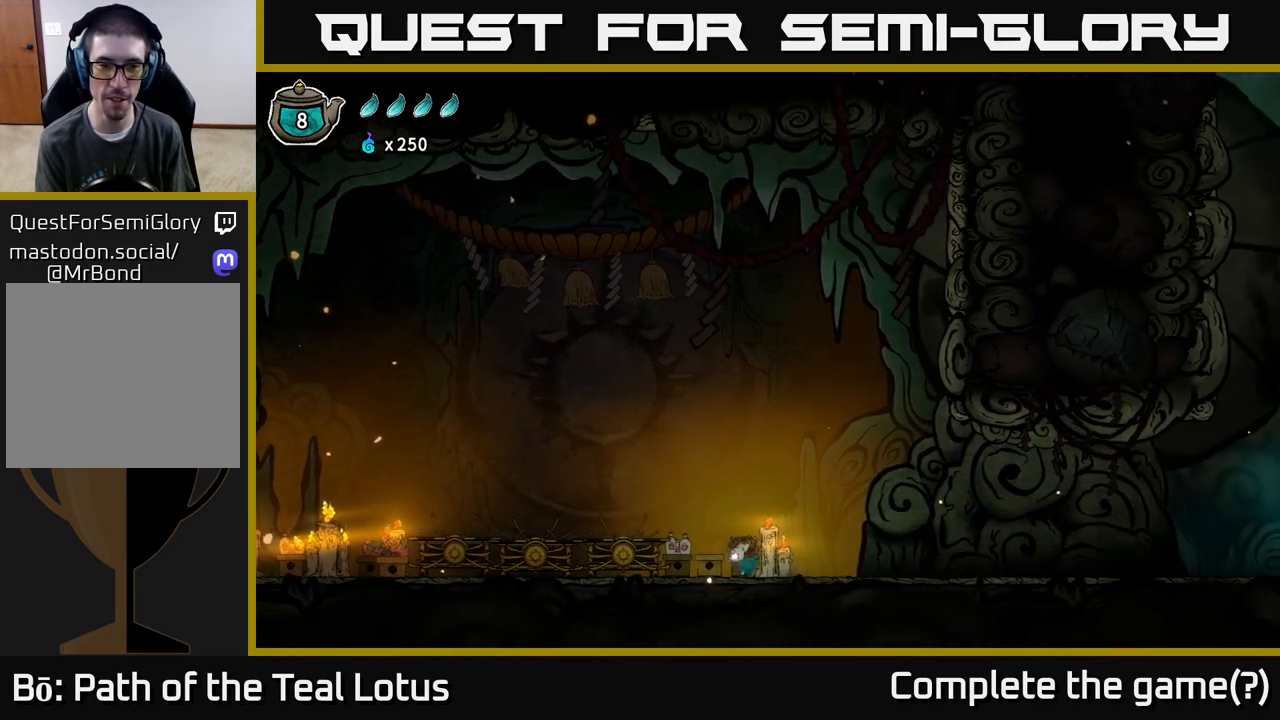
{"buttons": ["A"], "left_stick": "left", "right_stick": "center", "events": [[383, "A", "down"]]}
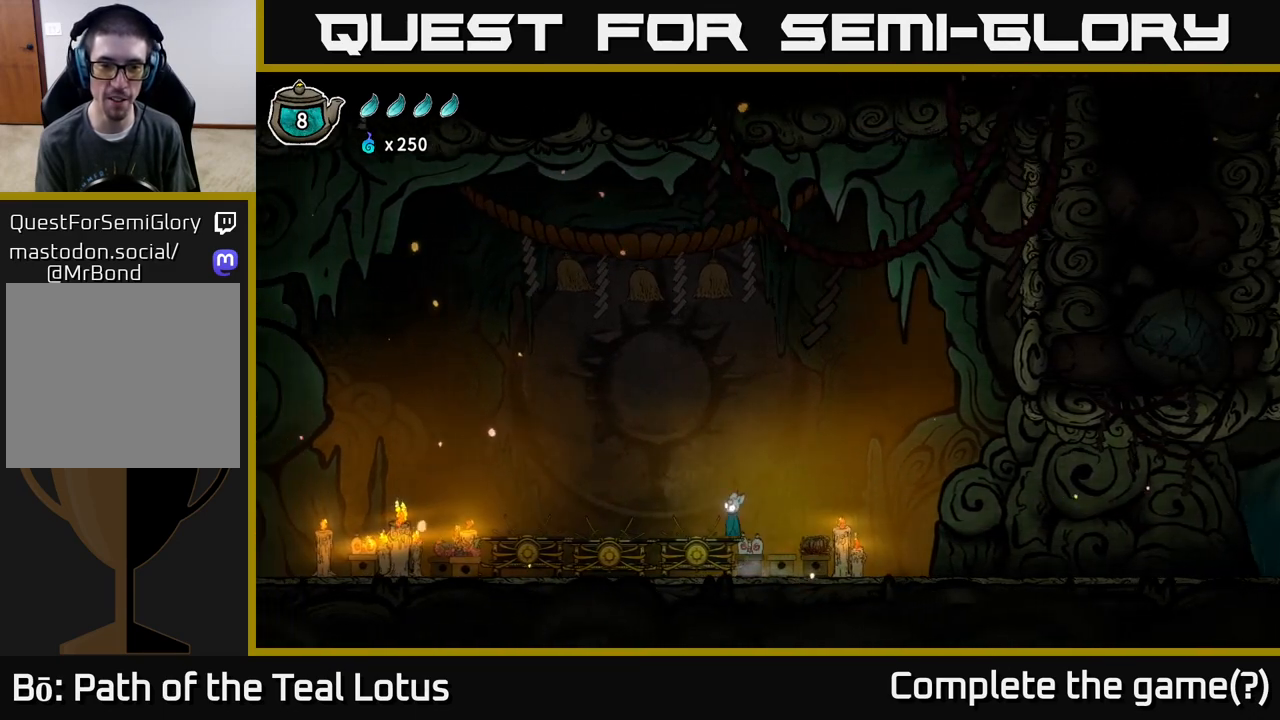
{"buttons": [], "left_stick": "left", "right_stick": "center", "events": [[50, "A", "up"]]}
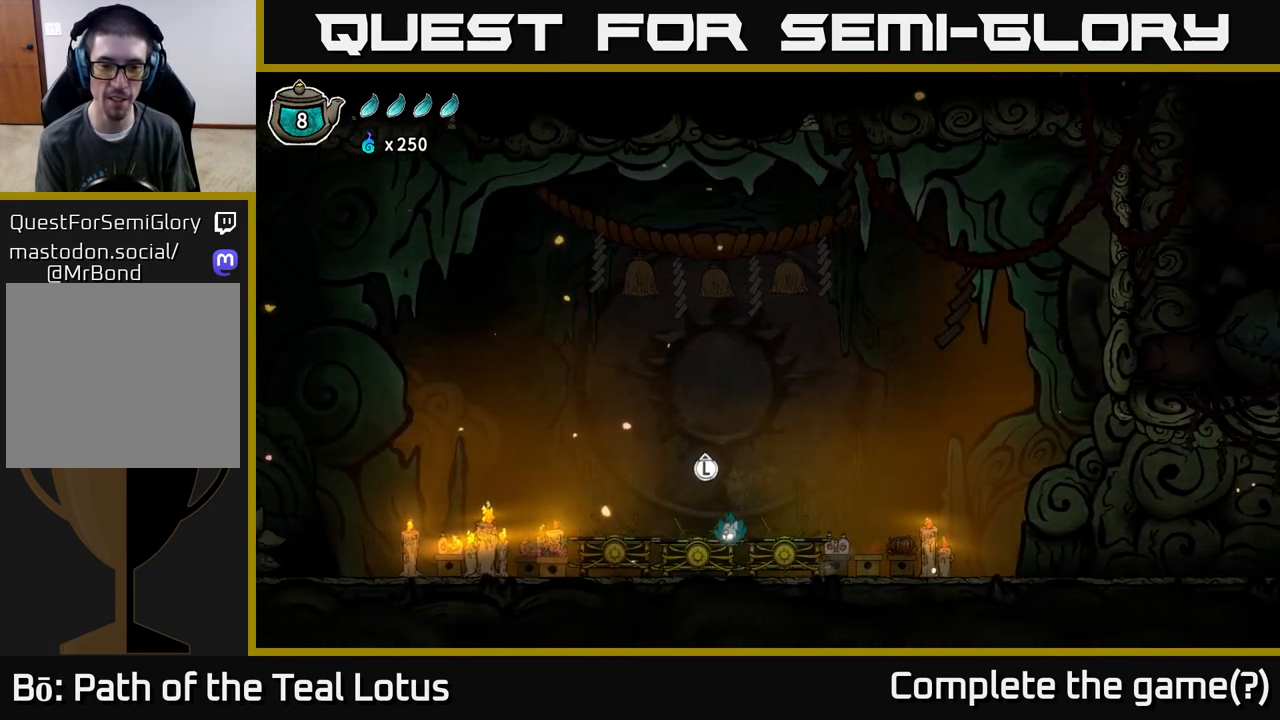
{"buttons": [], "left_stick": "left", "right_stick": "center", "events": []}